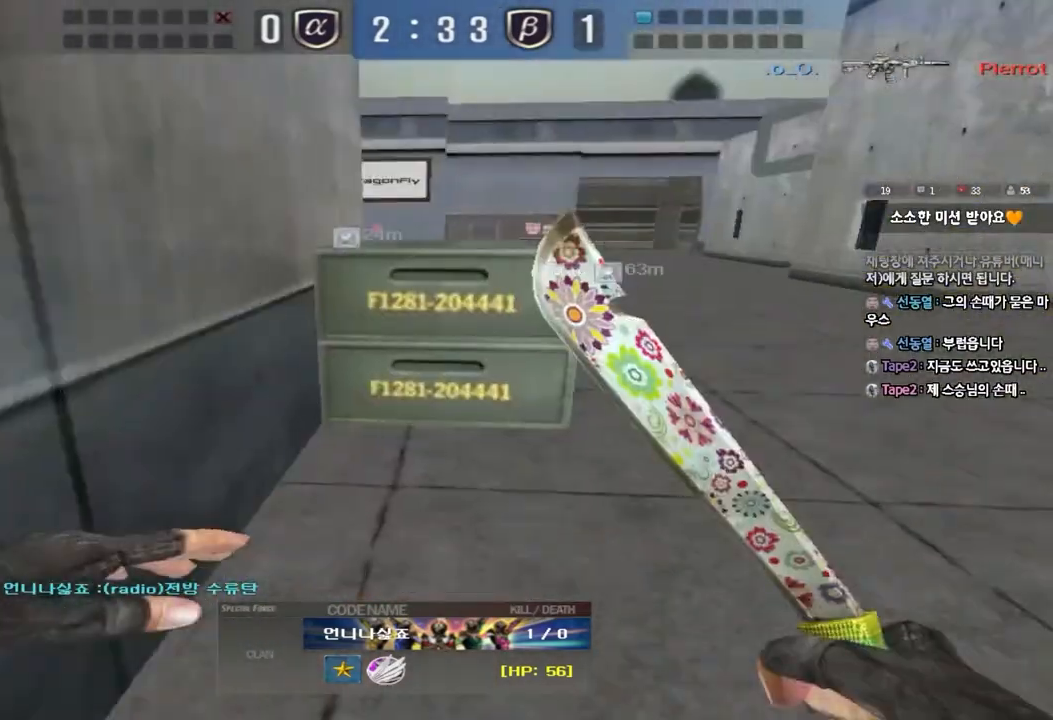
Gameplay with keyboard; each line is a JSON object with the keys held at the frame after it. "events" lists presses ("down") and releases ("up") of "a", "ctrl", "d", "e", "f", "q", "r", "s", "shift", "space", "tab" and "w" between this image and that frame as [ms after this image, input, new state], when the widget could be followed in between. No other keys are recorded. Mouse input is not recorded.
{"keys": [], "events": []}
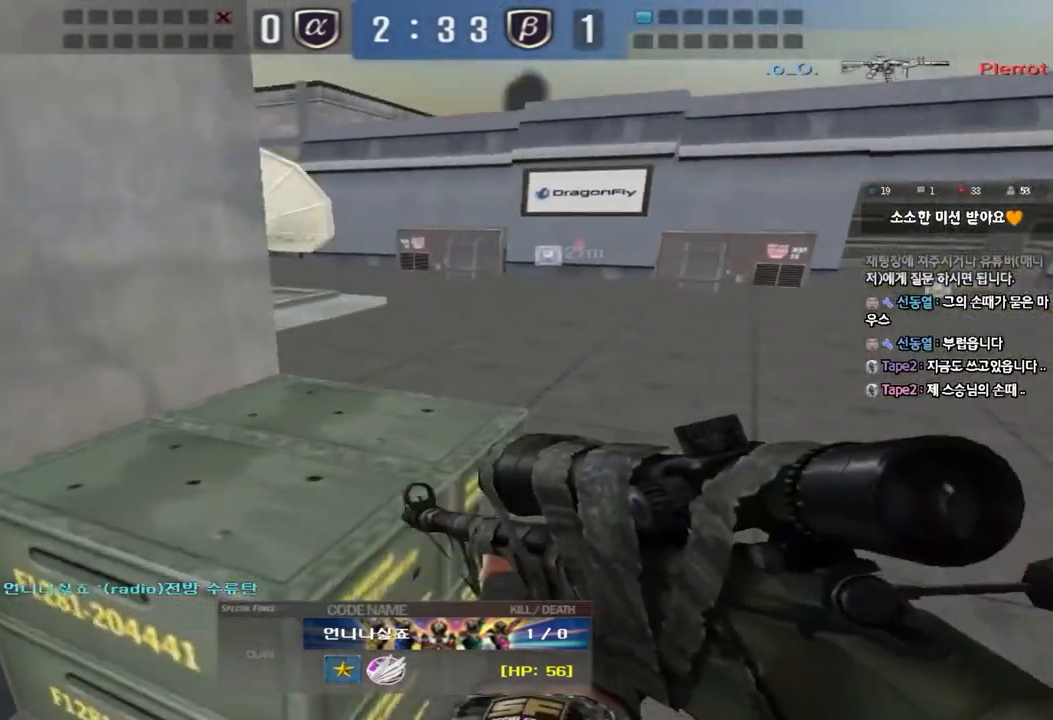
{"keys": [], "events": [[233, "space", "down"], [300, "space", "up"]]}
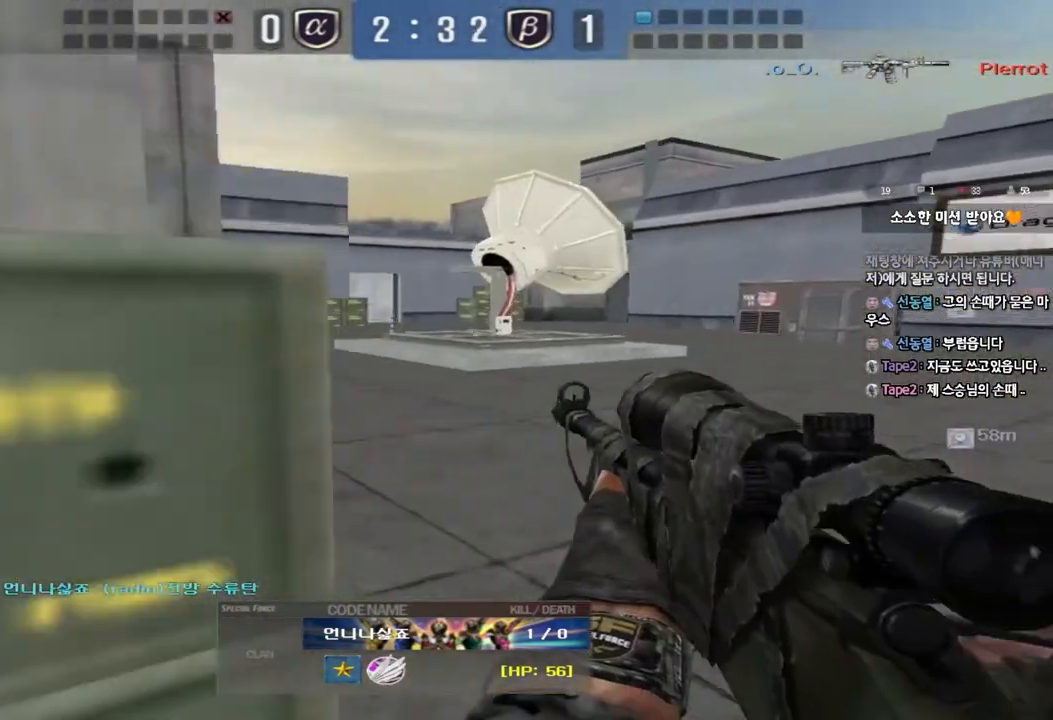
{"keys": [], "events": []}
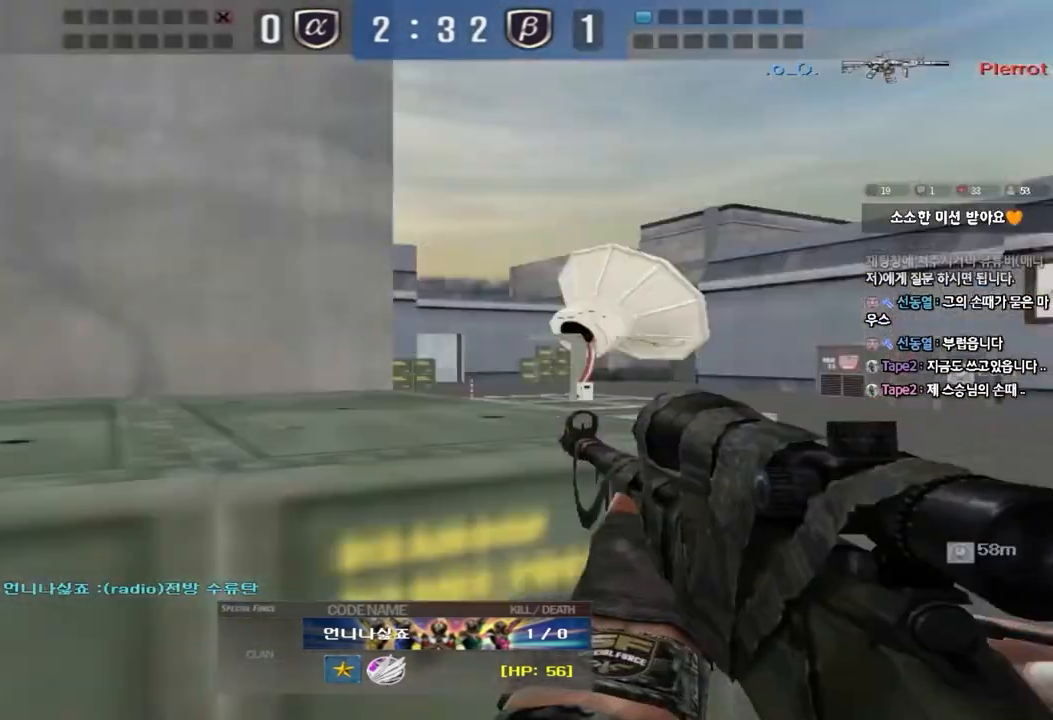
{"keys": ["tab"], "events": [[100, "tab", "down"]]}
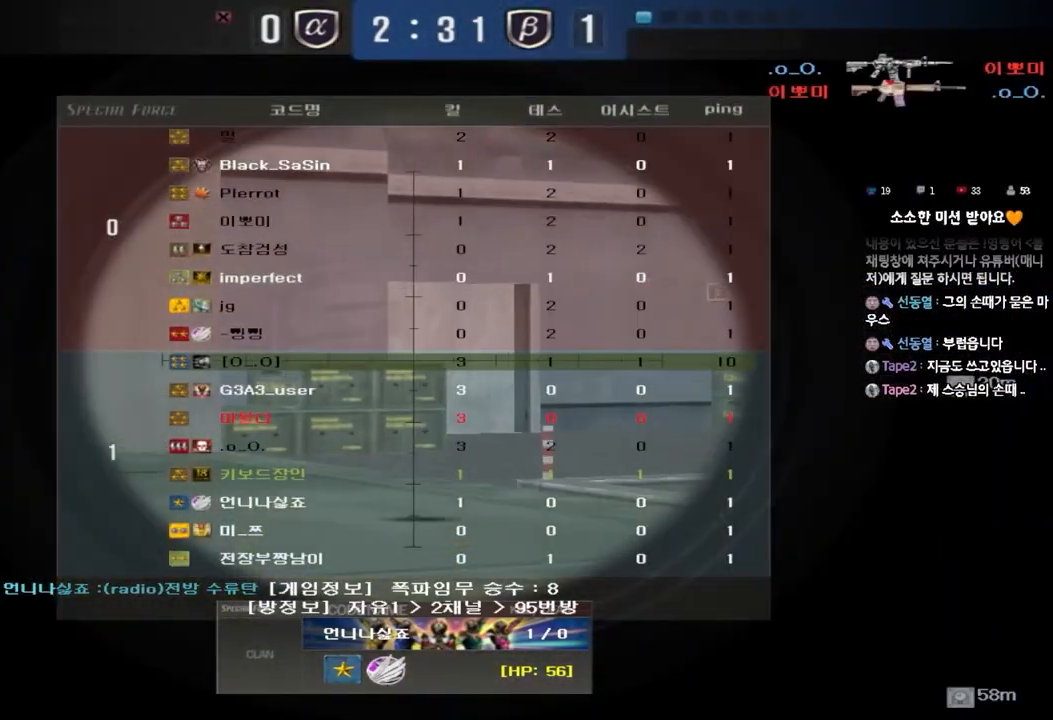
{"keys": ["tab"], "events": []}
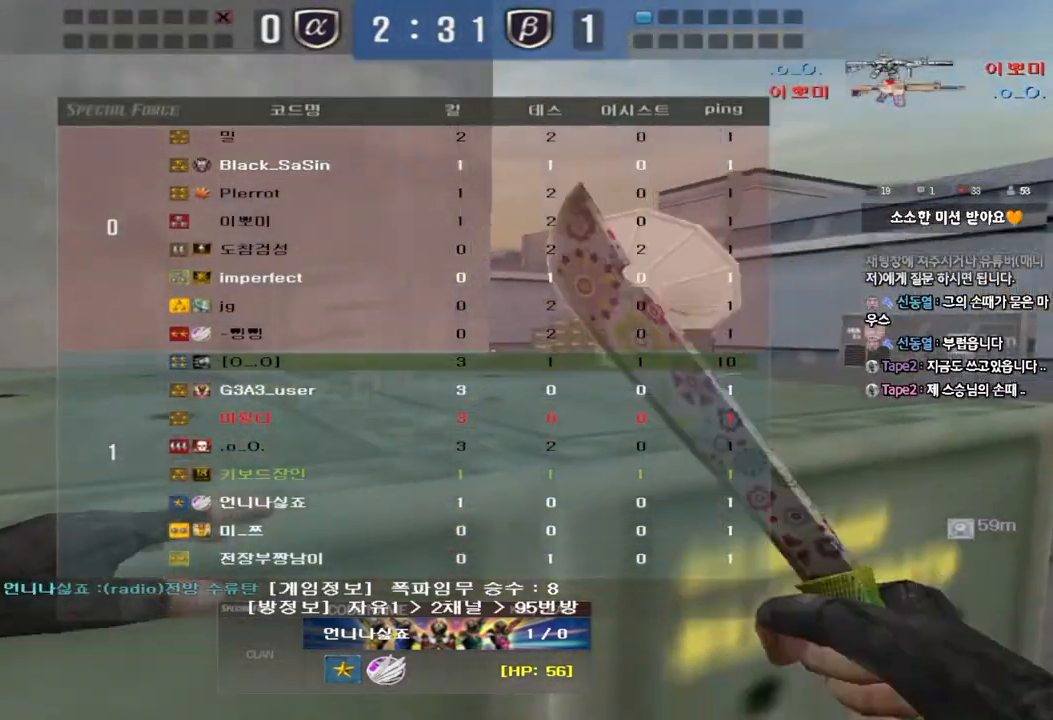
{"keys": ["tab"], "events": []}
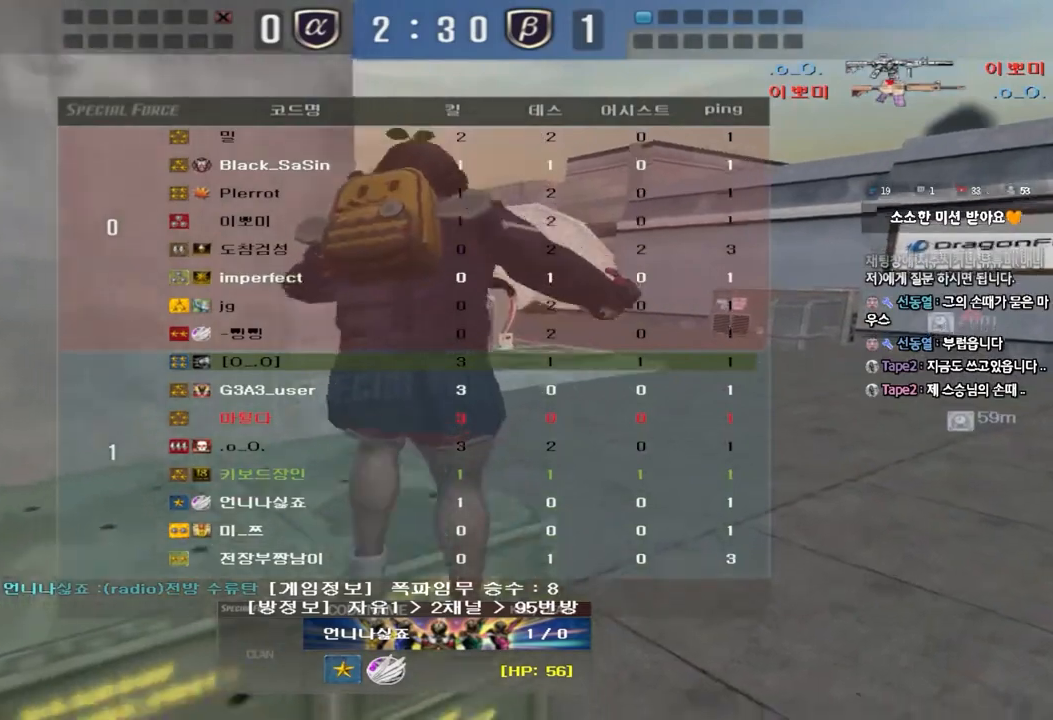
{"keys": ["d"], "events": [[183, "tab", "up"], [467, "d", "down"]]}
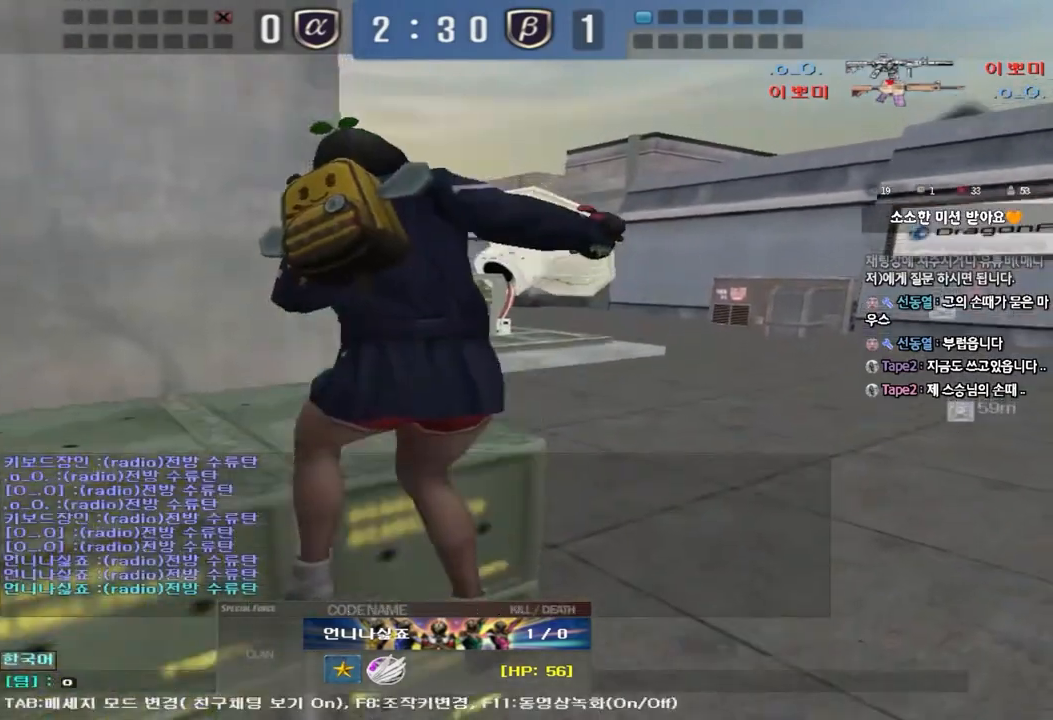
{"keys": [], "events": [[33, "q", "down"], [67, "d", "up"], [117, "q", "up"]]}
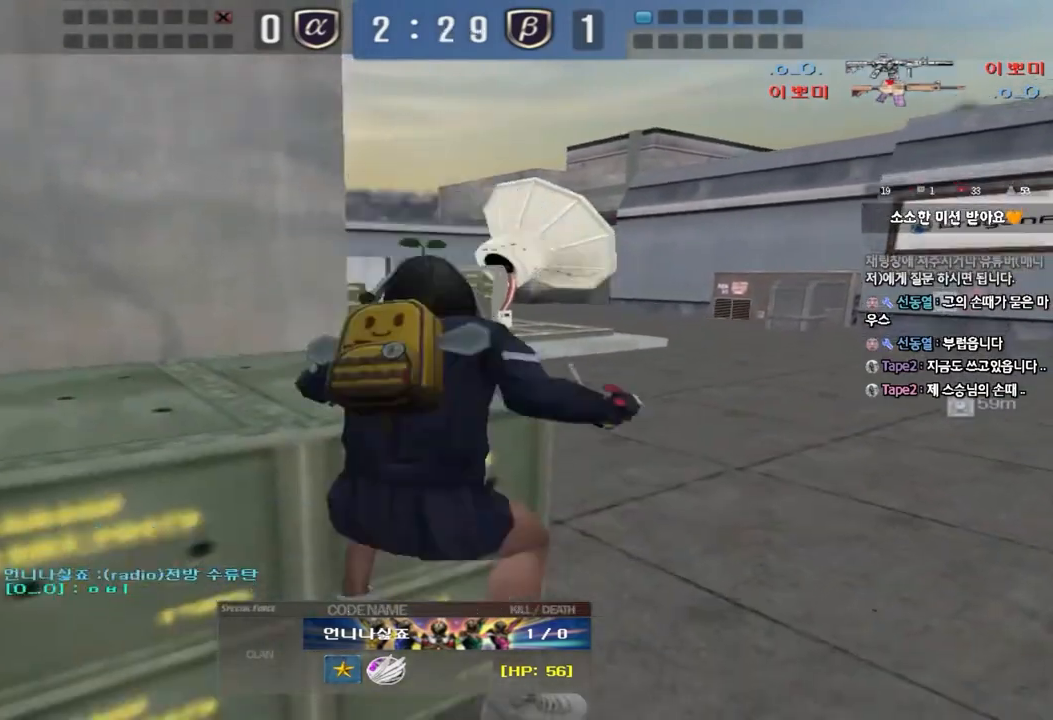
{"keys": [], "events": []}
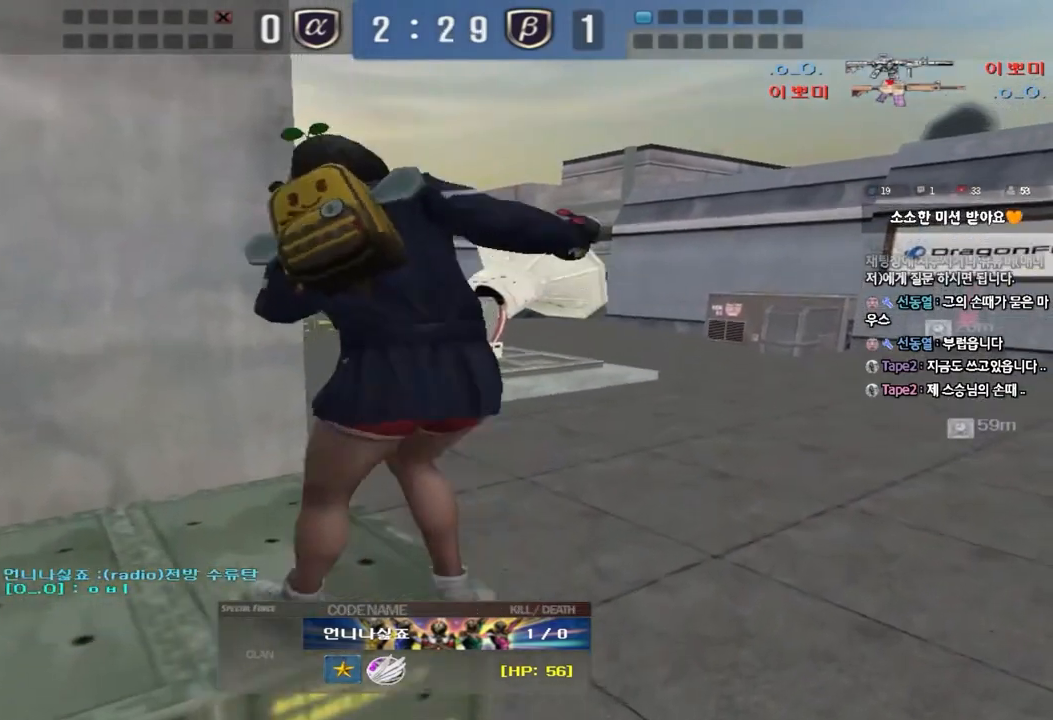
{"keys": [], "events": []}
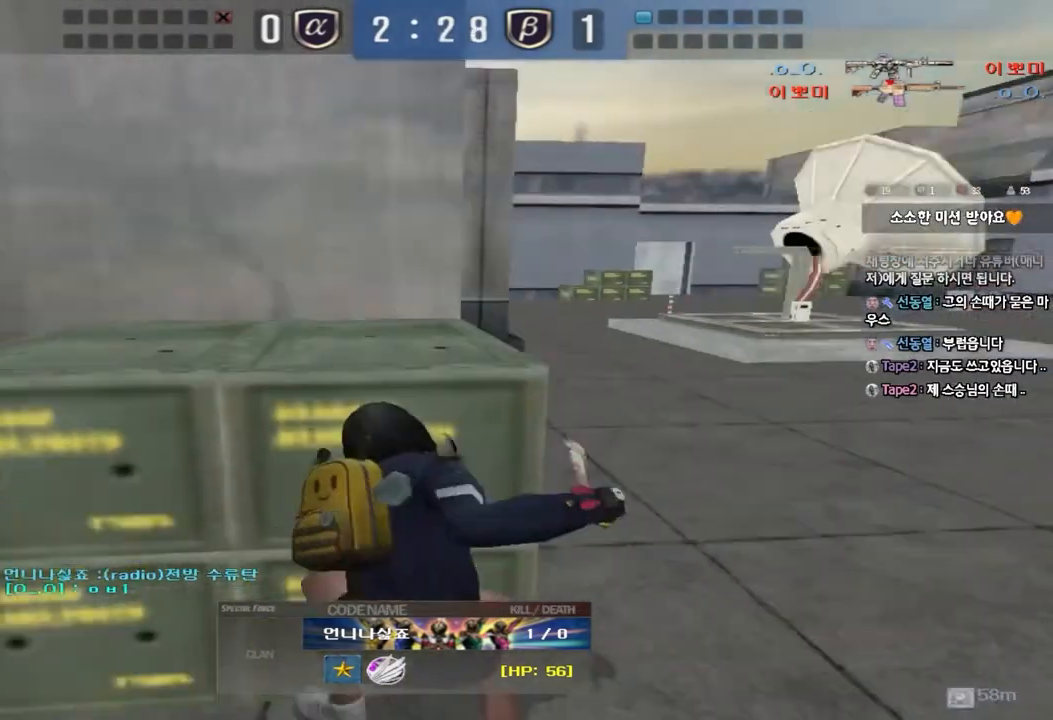
{"keys": [], "events": []}
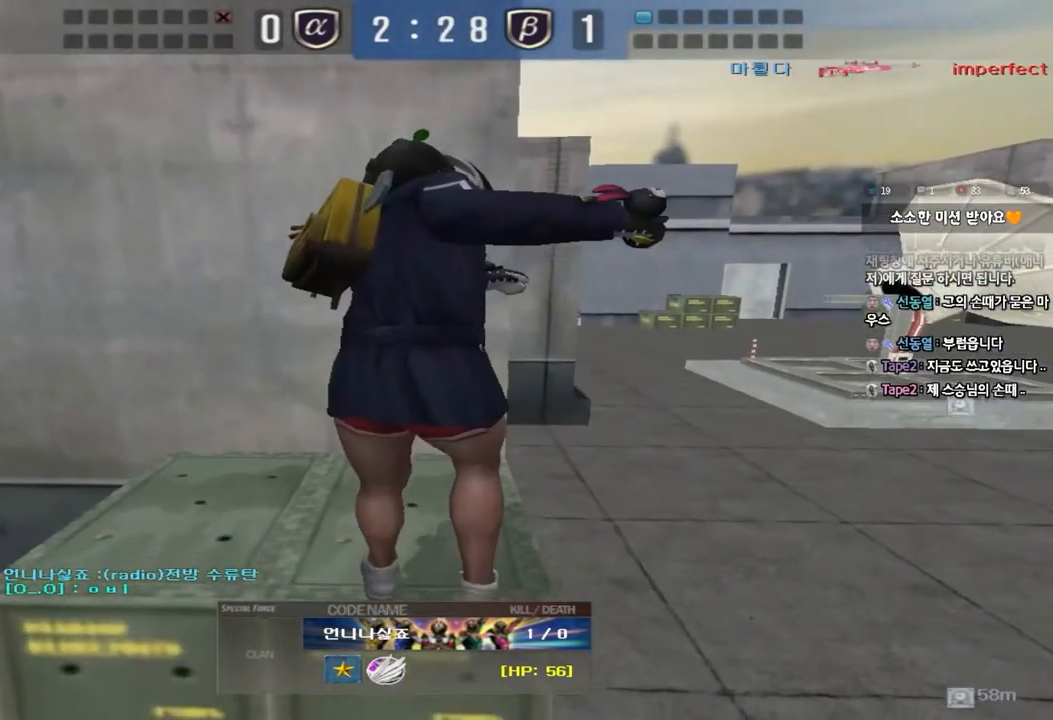
{"keys": [], "events": []}
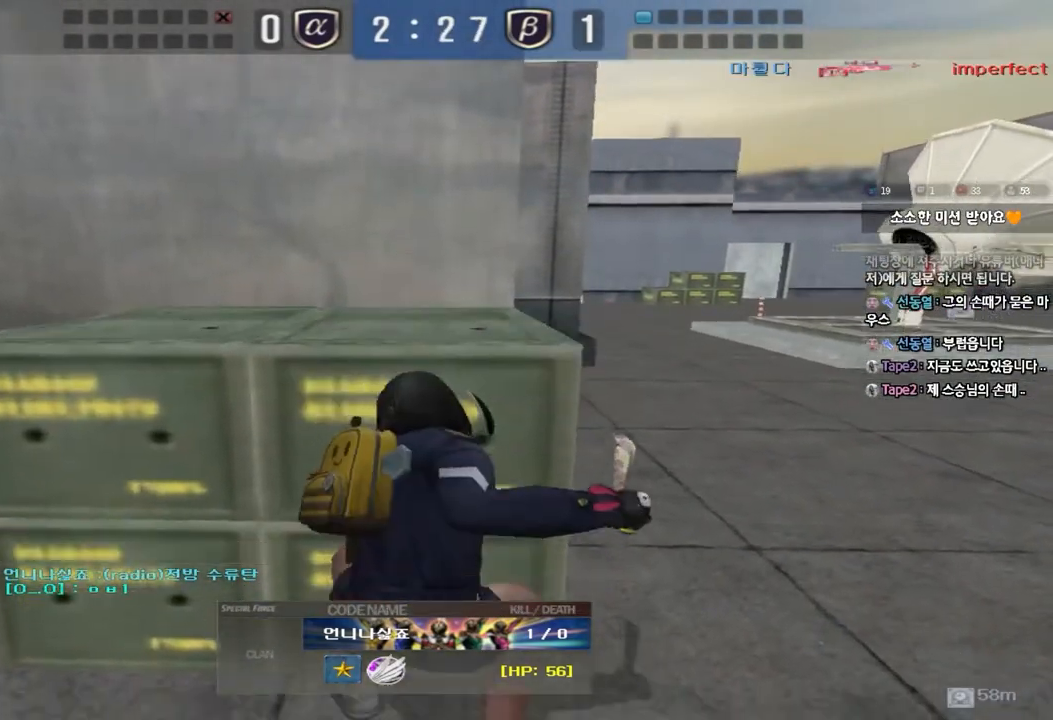
{"keys": [], "events": []}
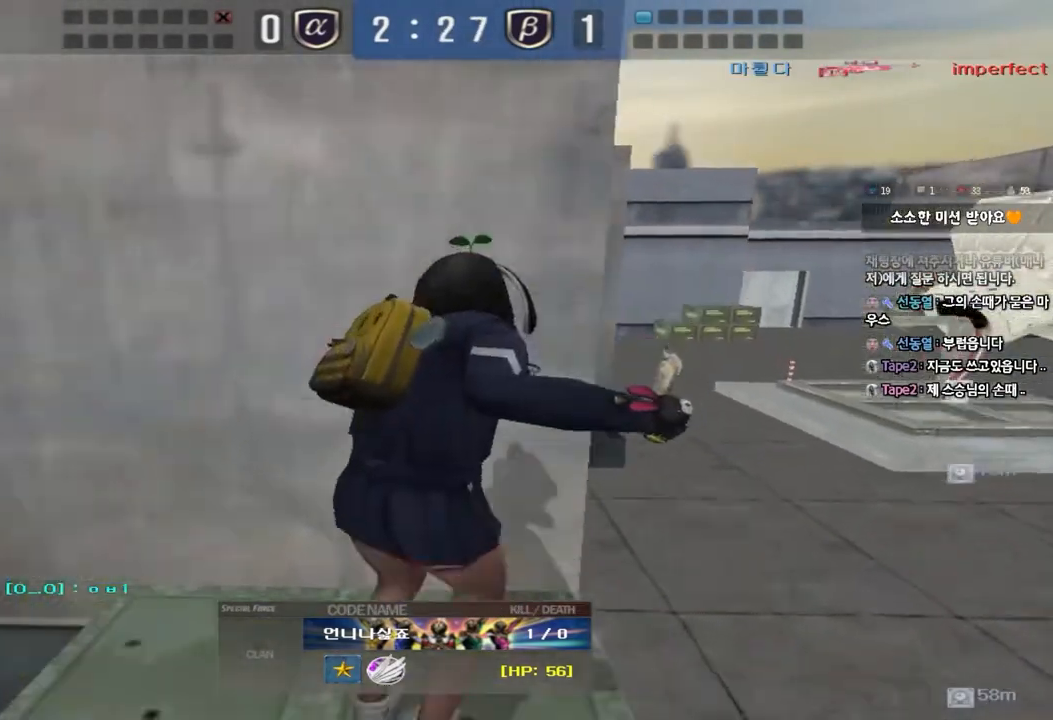
{"keys": ["tab"], "events": [[83, "tab", "down"]]}
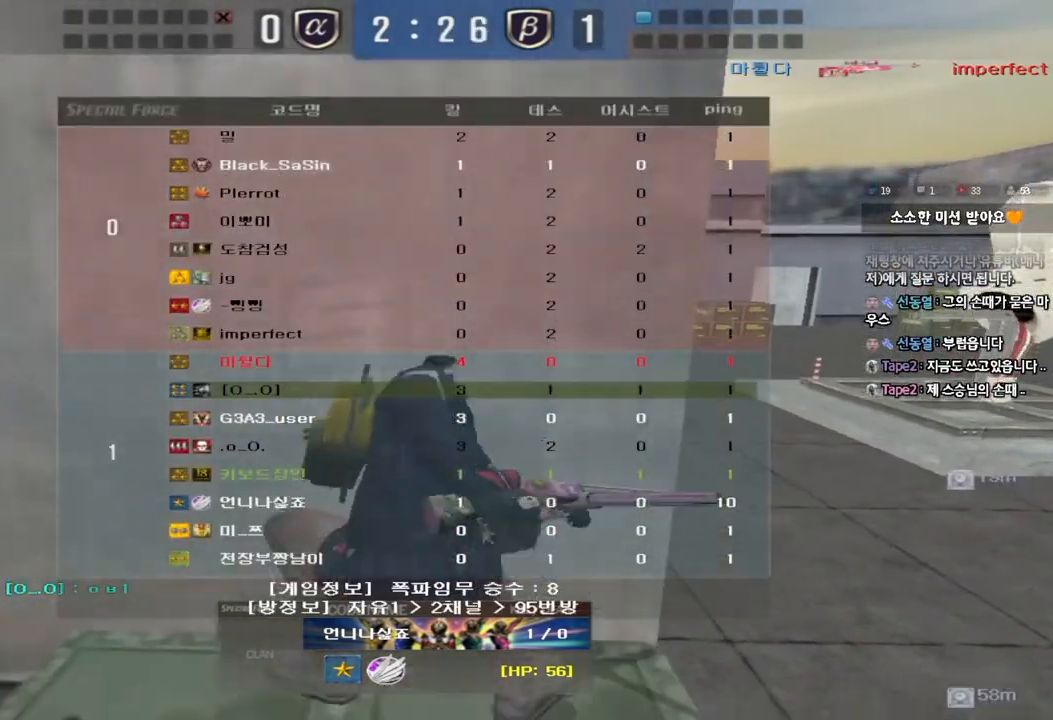
{"keys": ["tab"], "events": []}
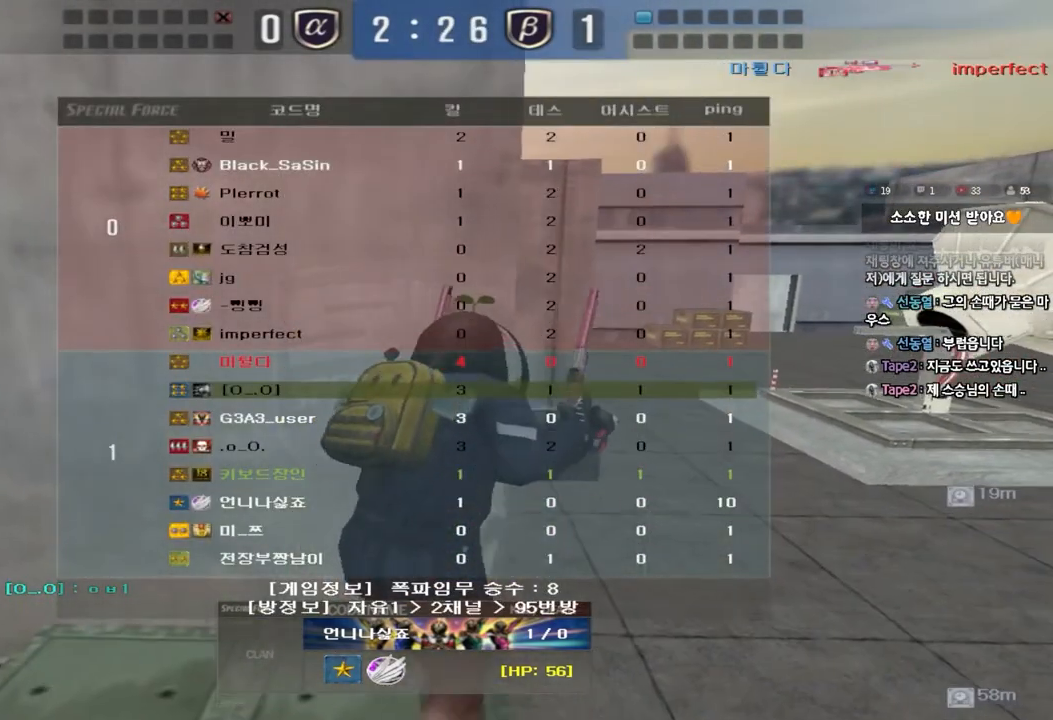
{"keys": [], "events": [[317, "tab", "up"]]}
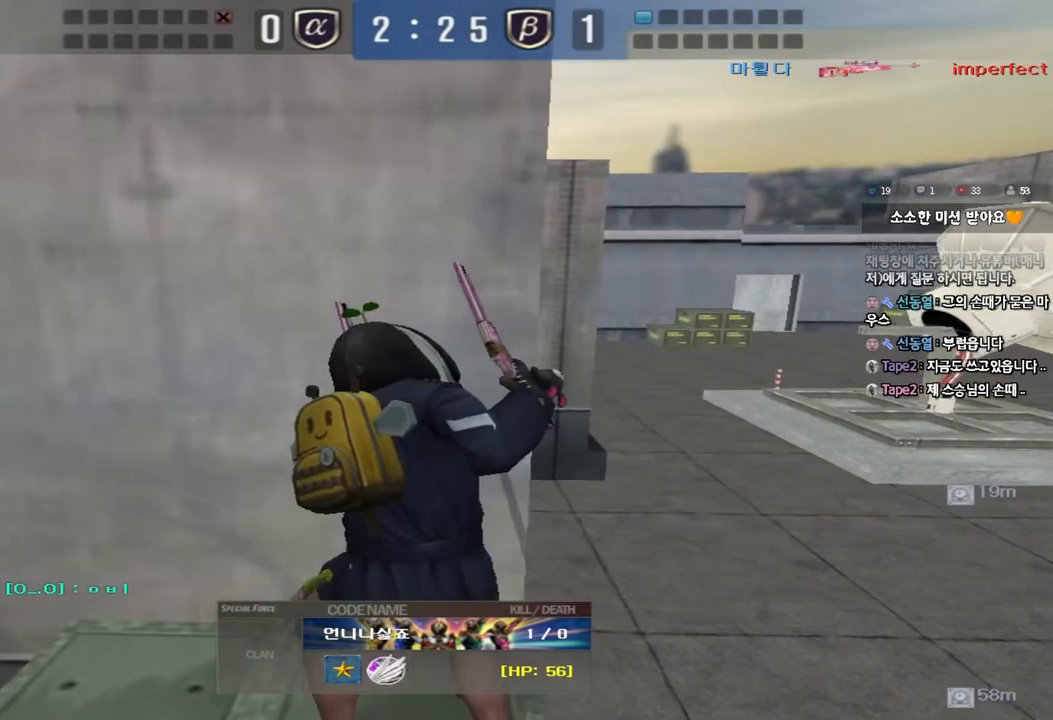
{"keys": [], "events": []}
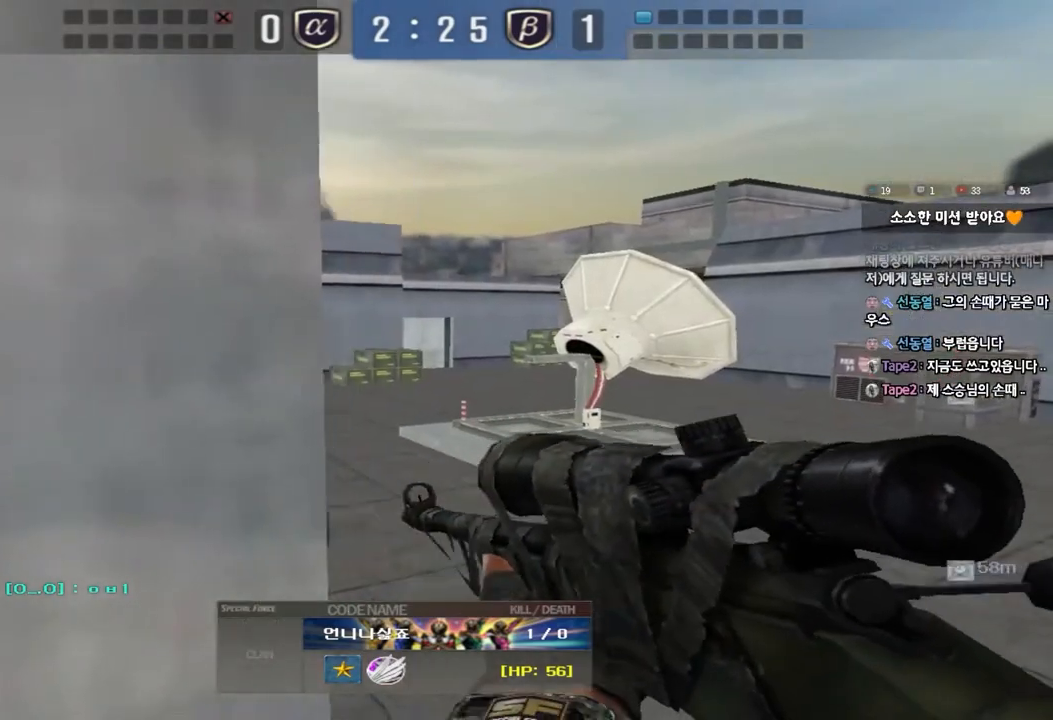
{"keys": [], "events": []}
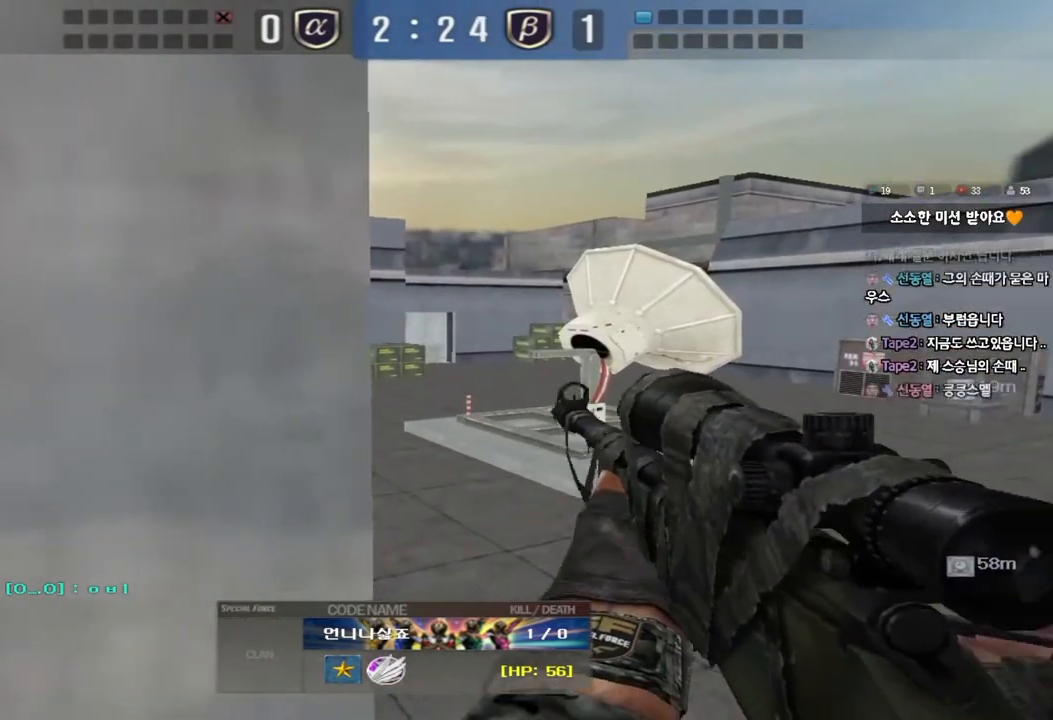
{"keys": [], "events": []}
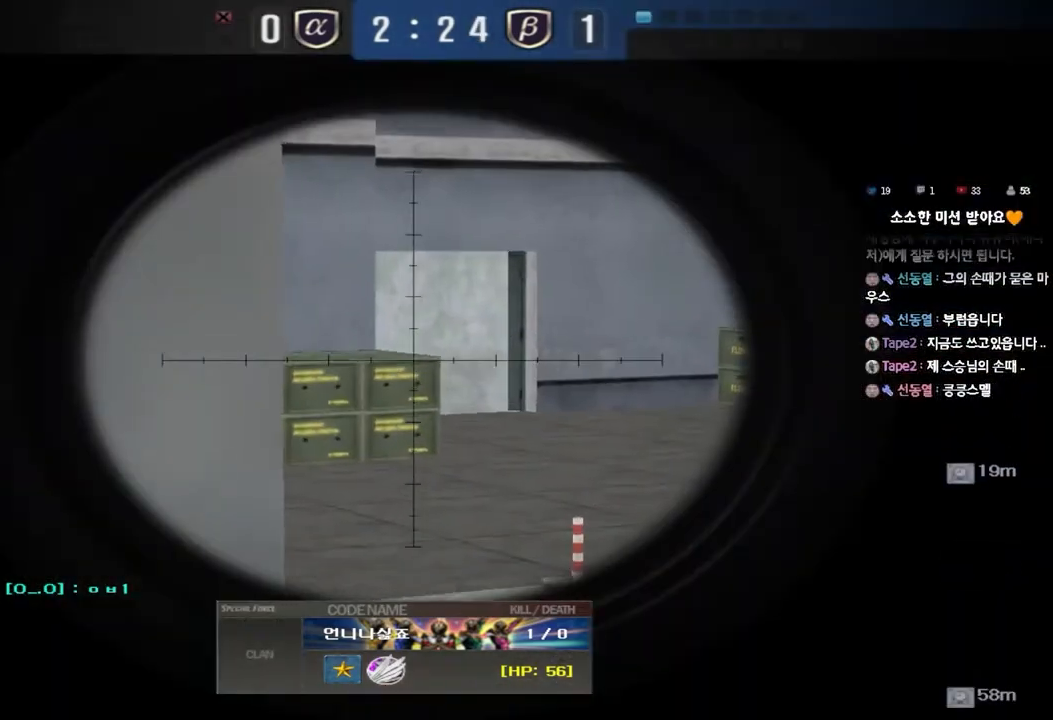
{"keys": [], "events": [[133, "tab", "down"], [400, "tab", "up"]]}
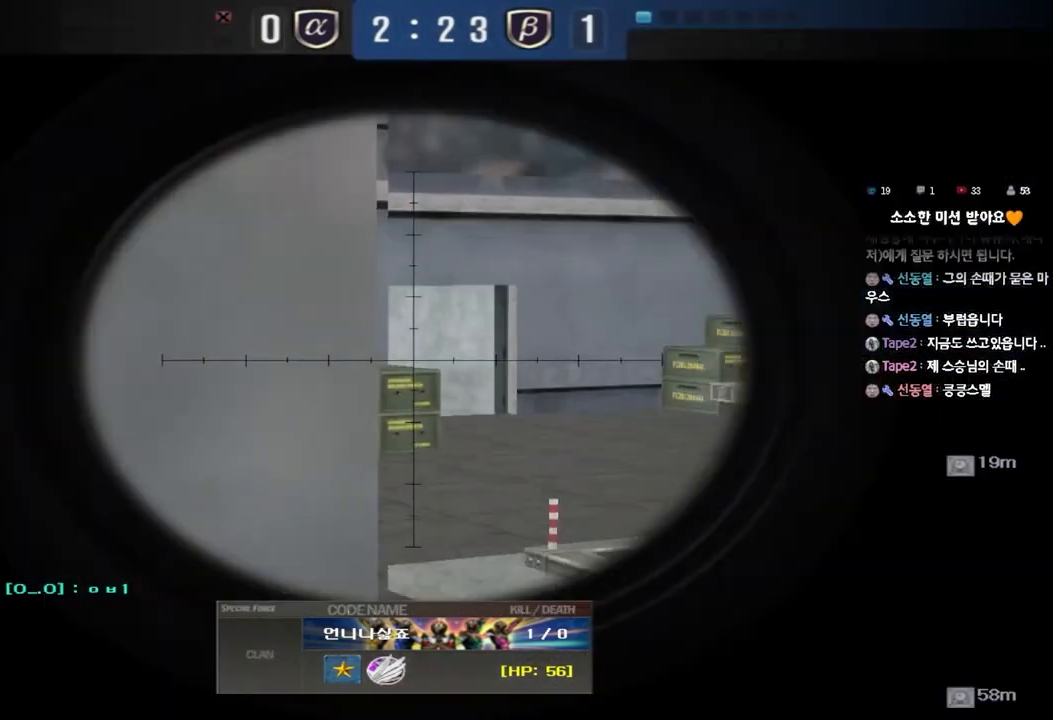
{"keys": [], "events": [[83, "w", "down"], [150, "w", "up"], [167, "space", "down"], [200, "d", "down"], [217, "space", "up"], [250, "w", "down"], [283, "d", "up"], [333, "w", "up"], [417, "r", "down"], [500, "r", "up"]]}
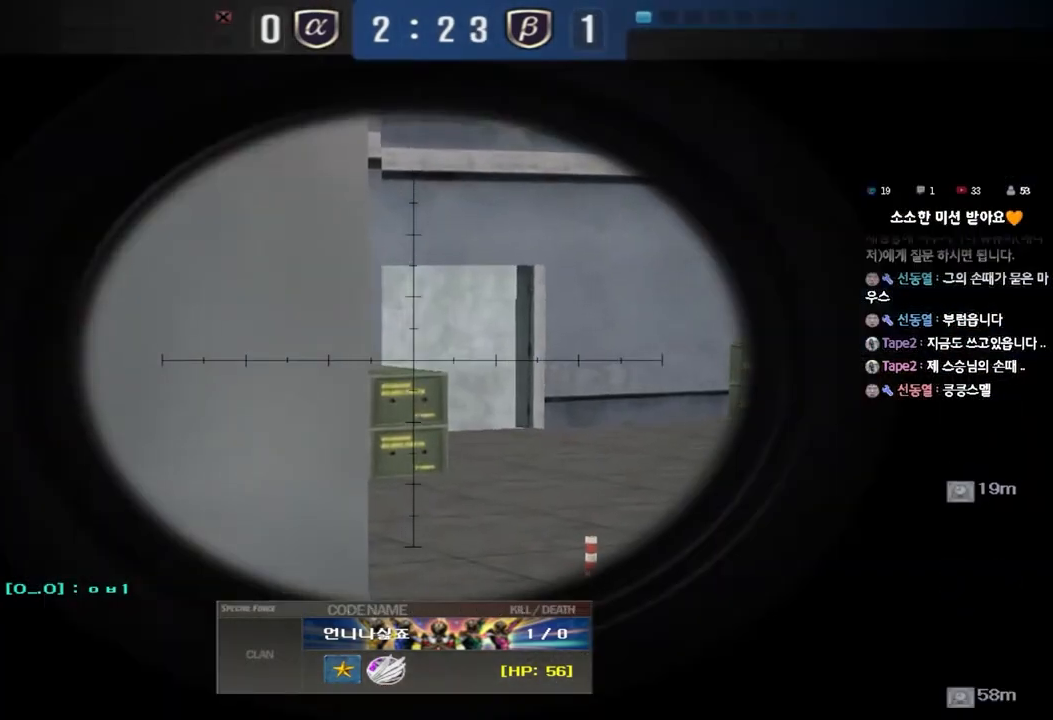
{"keys": ["space"], "events": [[133, "w", "down"], [183, "w", "up"], [250, "d", "down"], [283, "w", "down"], [317, "d", "up"], [383, "w", "up"], [417, "r", "down"], [483, "r", "up"], [483, "space", "down"]]}
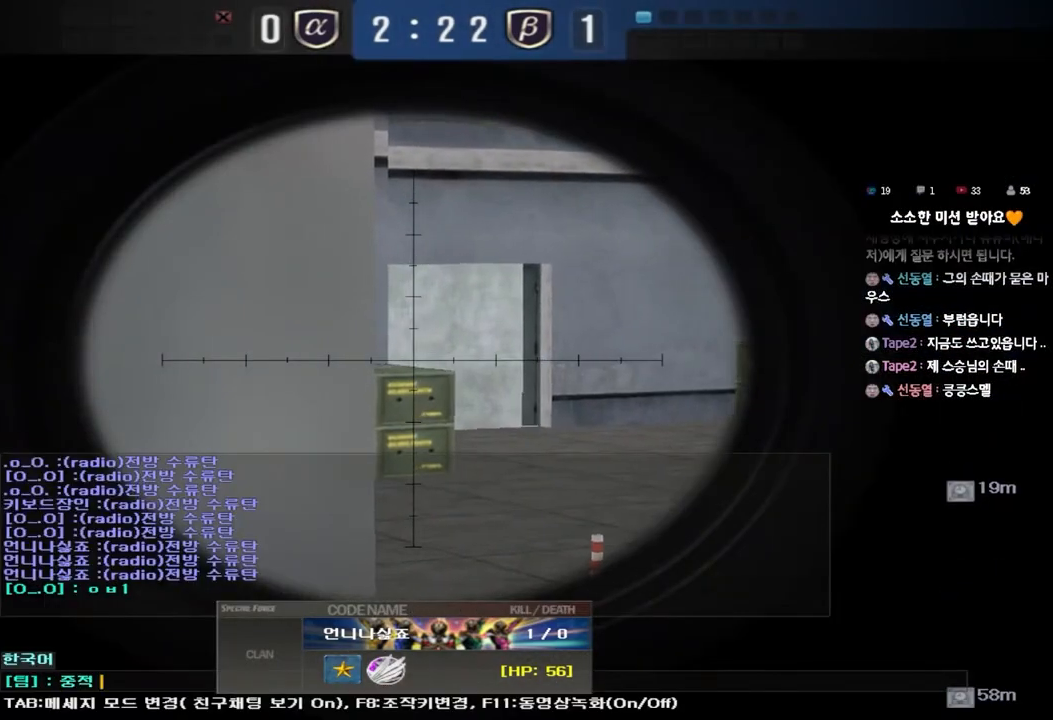
{"keys": ["s"], "events": [[33, "space", "up"], [67, "d", "down"], [150, "d", "up"], [200, "s", "down"], [300, "s", "up"], [350, "a", "down"], [433, "a", "up"], [483, "s", "down"]]}
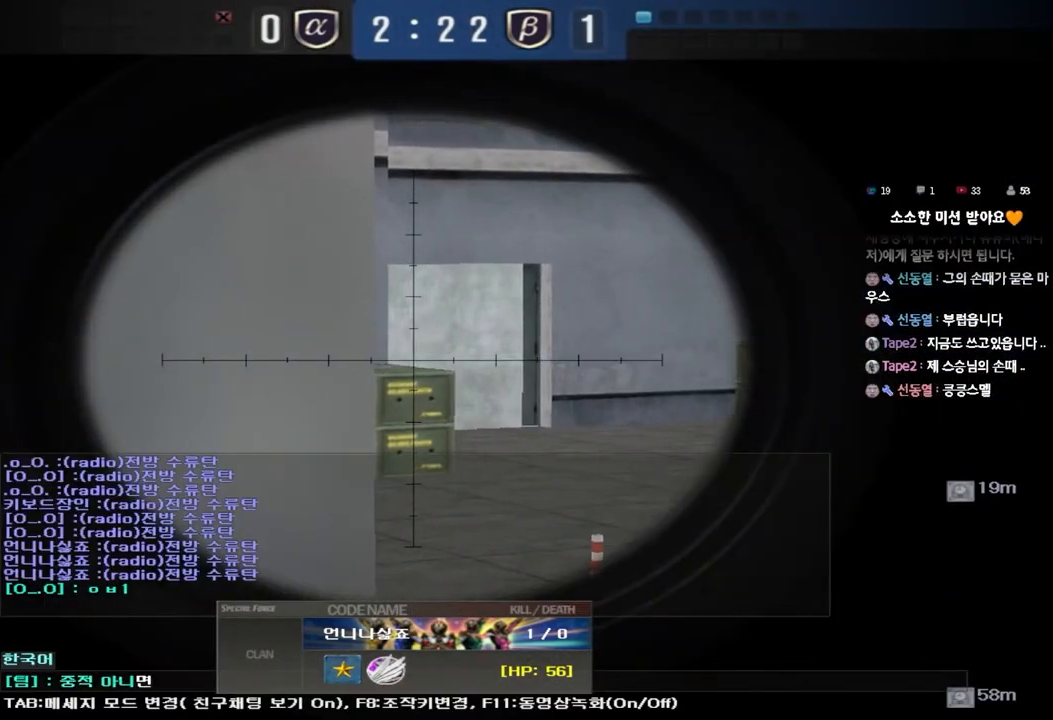
{"keys": [], "events": [[83, "s", "up"], [233, "d", "down"], [317, "d", "up"], [383, "r", "down"], [417, "q", "down"], [483, "r", "up"], [500, "q", "up"]]}
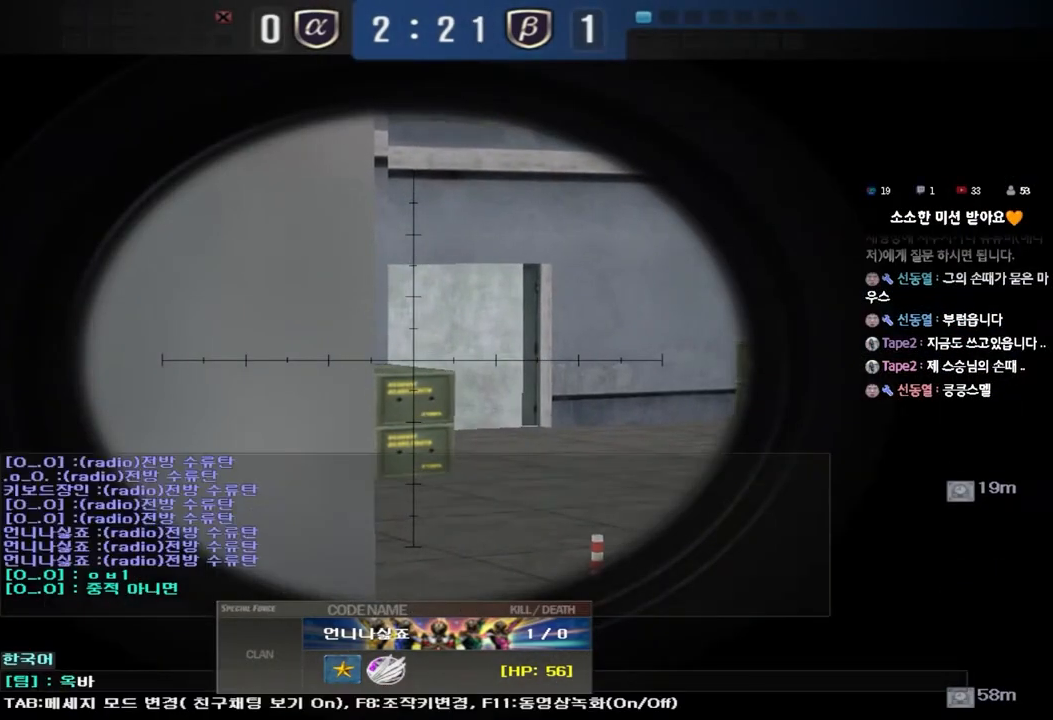
{"keys": [], "events": [[83, "d", "down"], [167, "d", "up"]]}